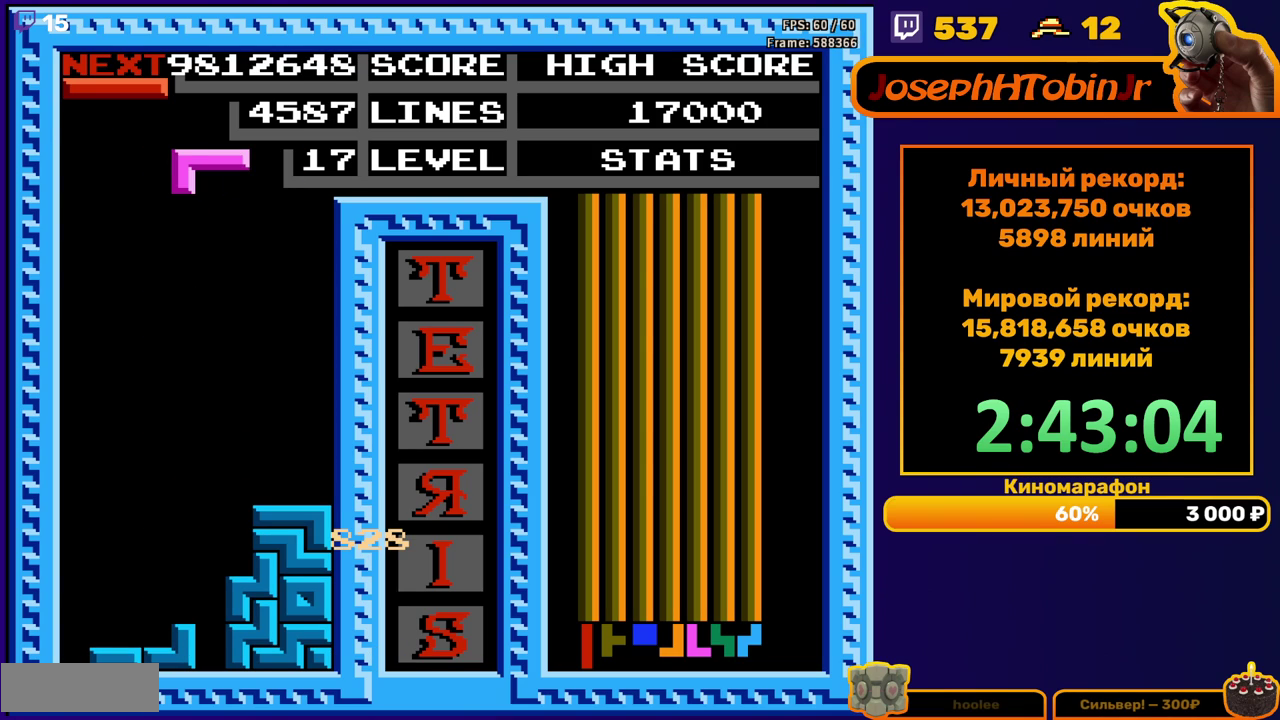
Gameplay with a controller (Nintendo layout); each line is a JSON object with the inputs held at the frame after it. "events" lists button and stick changes between this image and that frame as [ms after this image, input, new state], when the widget could be followed in between. Not read: L3 R3.
{"buttons": [], "events": [[33, "DPAD_DOWN", "down"], [50, "A", "down"], [150, "A", "up"], [500, "DPAD_DOWN", "up"]]}
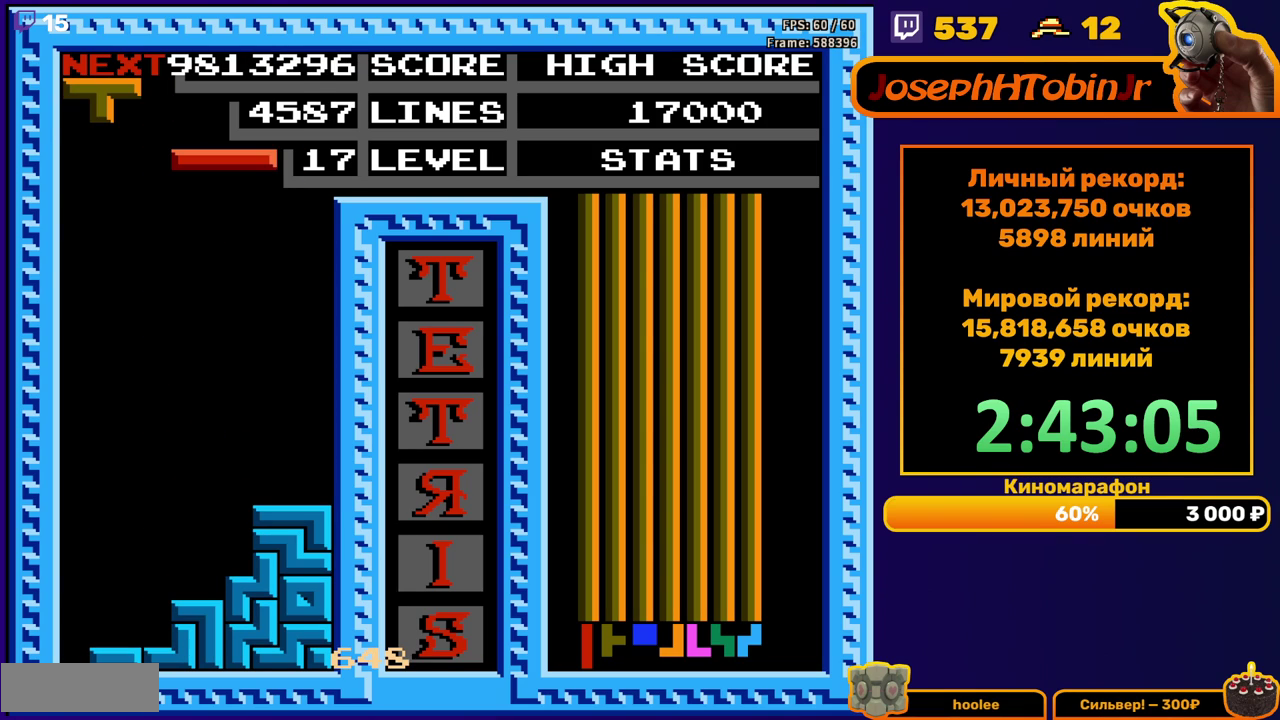
{"buttons": [], "events": [[83, "DPAD_LEFT", "down"], [317, "B", "down"], [400, "B", "up"], [483, "DPAD_LEFT", "up"]]}
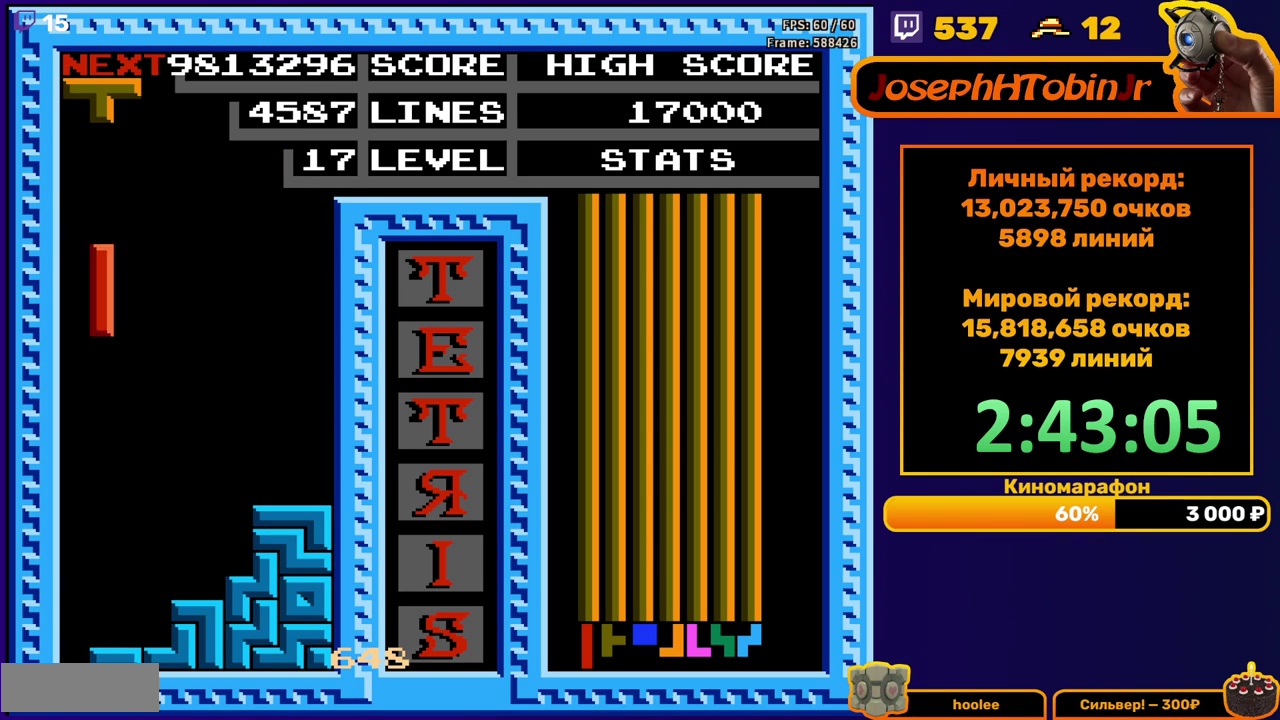
{"buttons": ["B", "DPAD_RIGHT"], "events": [[83, "DPAD_DOWN", "down"], [367, "DPAD_DOWN", "up"], [450, "DPAD_RIGHT", "down"], [467, "B", "down"]]}
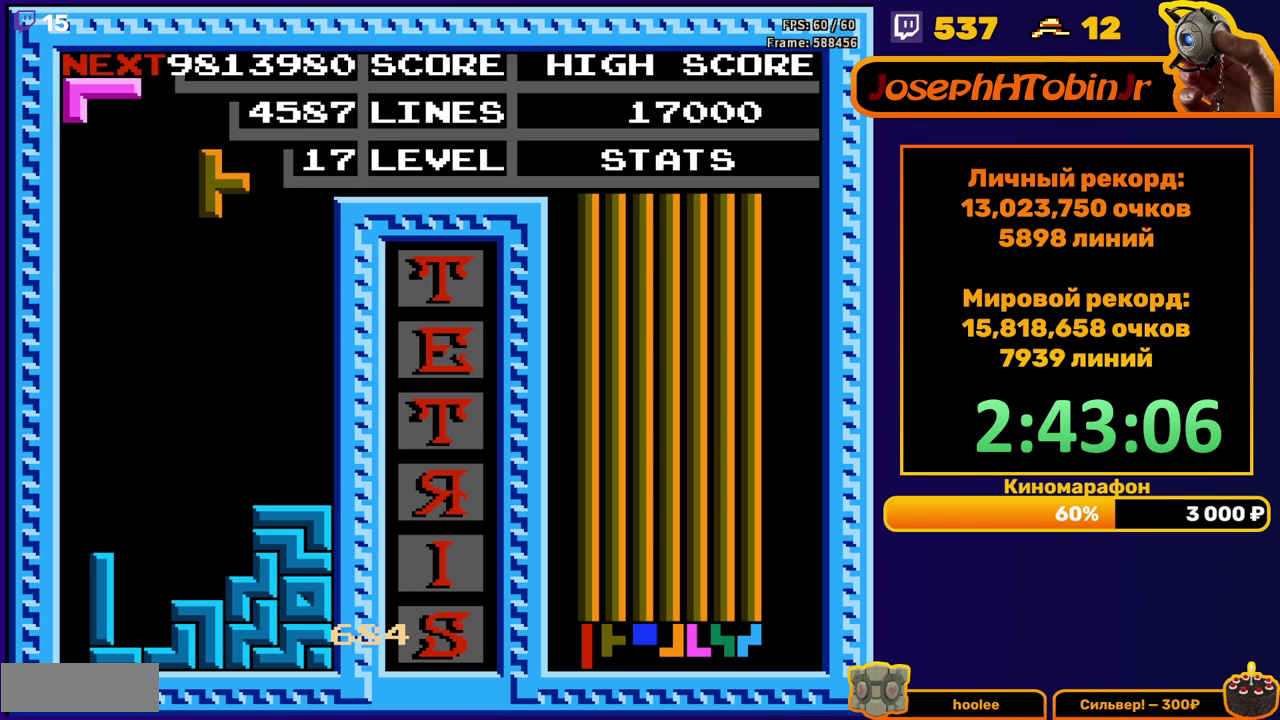
{"buttons": ["DPAD_DOWN"], "events": [[33, "DPAD_RIGHT", "up"], [50, "B", "up"], [150, "DPAD_DOWN", "down"]]}
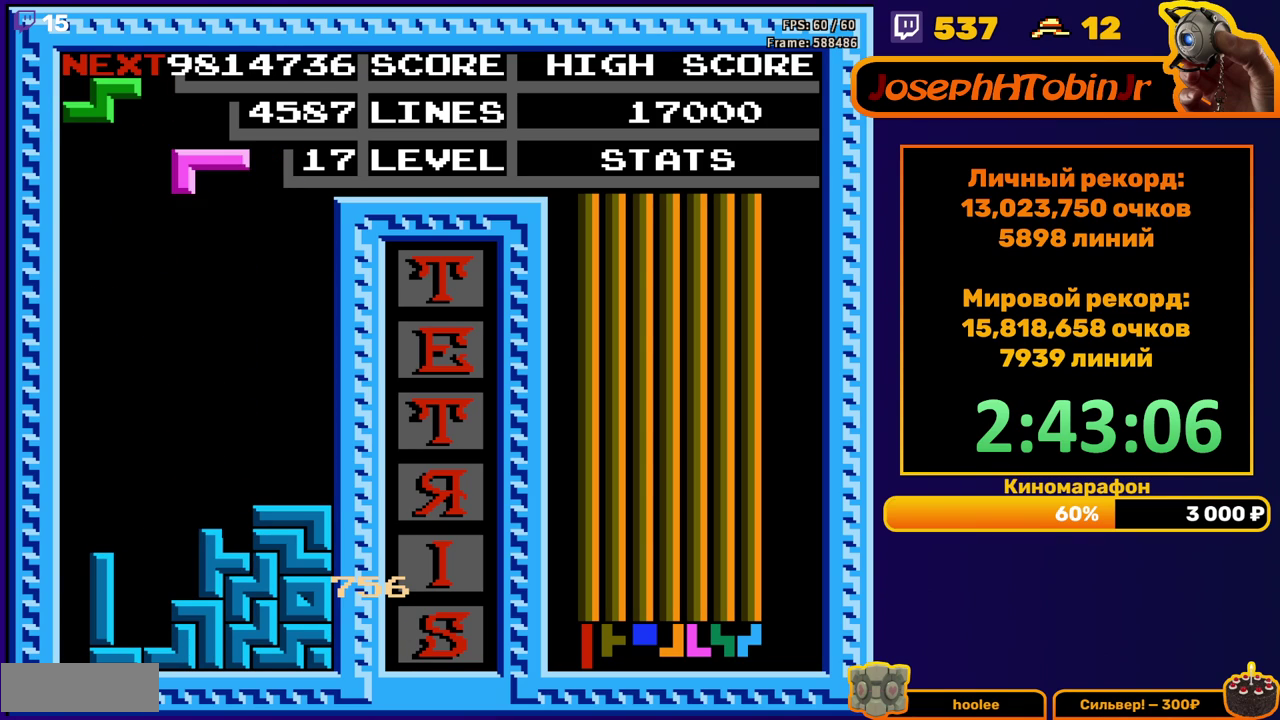
{"buttons": ["DPAD_DOWN"], "events": [[17, "DPAD_DOWN", "up"], [83, "B", "down"], [83, "DPAD_LEFT", "down"], [150, "B", "up"], [150, "DPAD_LEFT", "up"], [217, "DPAD_LEFT", "down"], [283, "DPAD_LEFT", "up"], [367, "DPAD_DOWN", "down"]]}
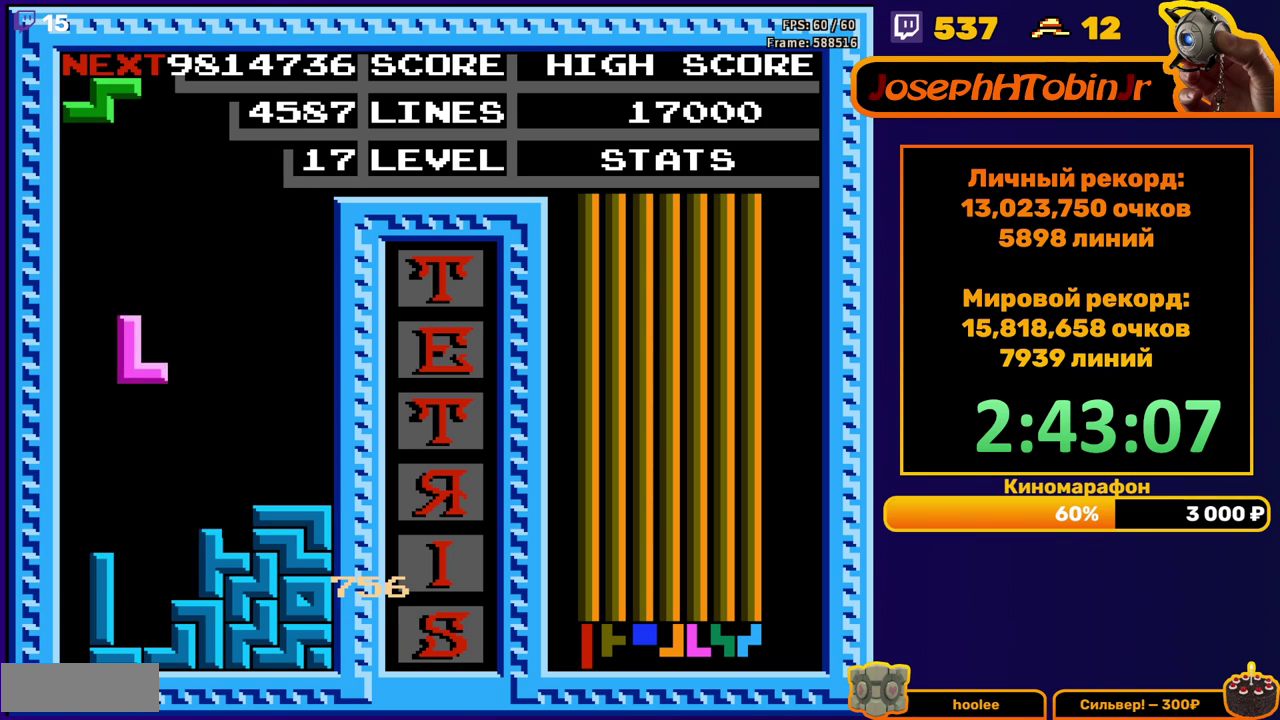
{"buttons": [], "events": [[250, "DPAD_DOWN", "up"], [300, "A", "down"], [333, "DPAD_RIGHT", "down"], [400, "DPAD_RIGHT", "up"], [417, "A", "up"]]}
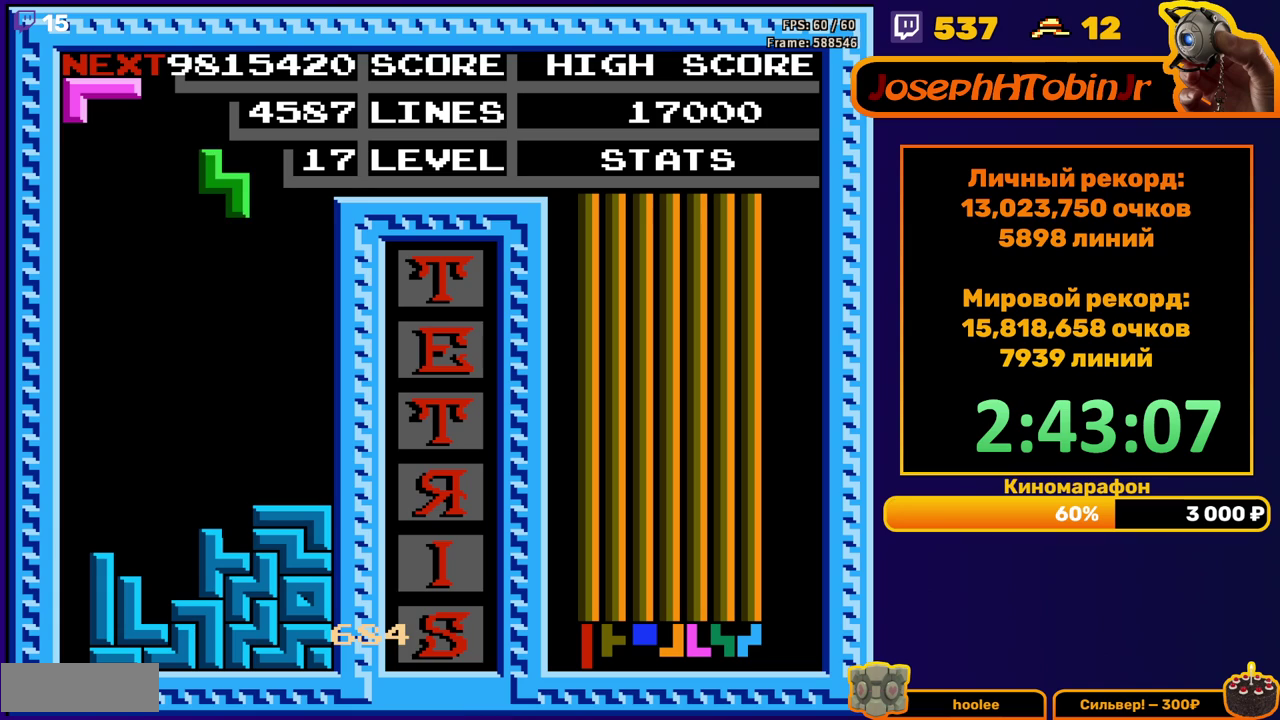
{"buttons": ["A", "DPAD_LEFT"], "events": [[17, "DPAD_DOWN", "down"], [367, "DPAD_DOWN", "up"], [433, "DPAD_LEFT", "down"], [500, "A", "down"]]}
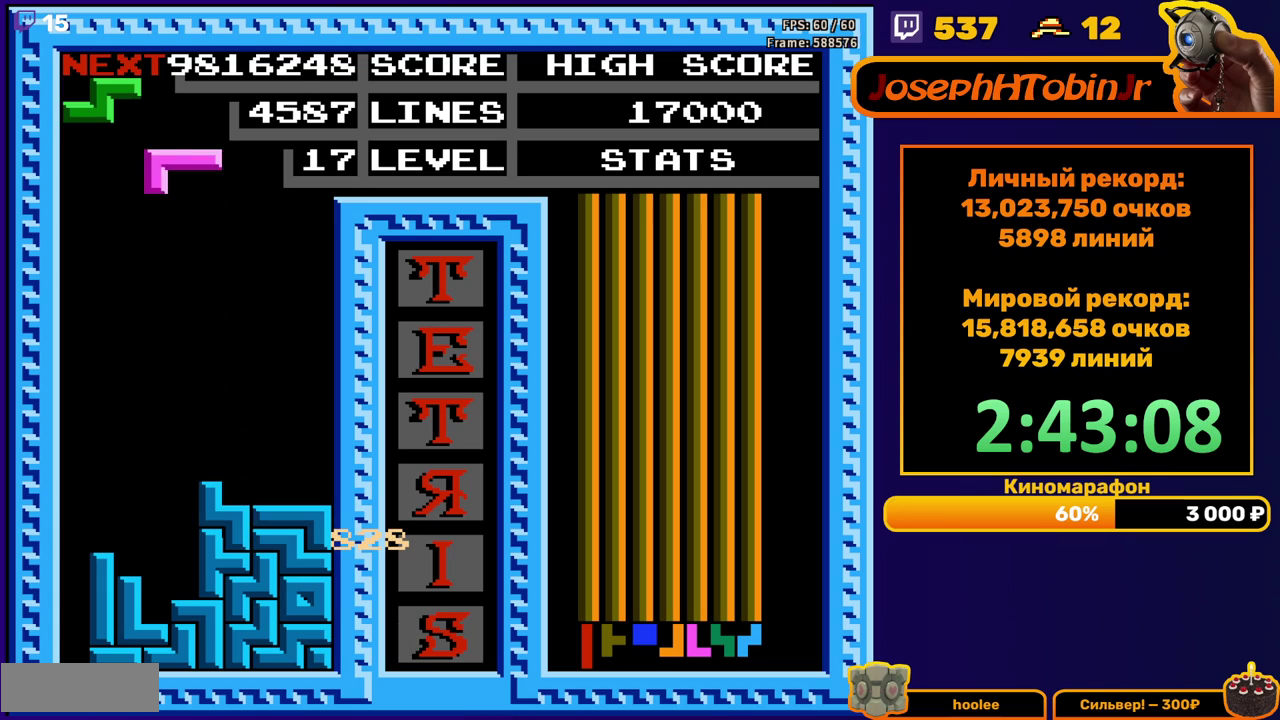
{"buttons": ["DPAD_DOWN"], "events": [[117, "A", "up"], [133, "DPAD_LEFT", "up"], [200, "DPAD_DOWN", "down"]]}
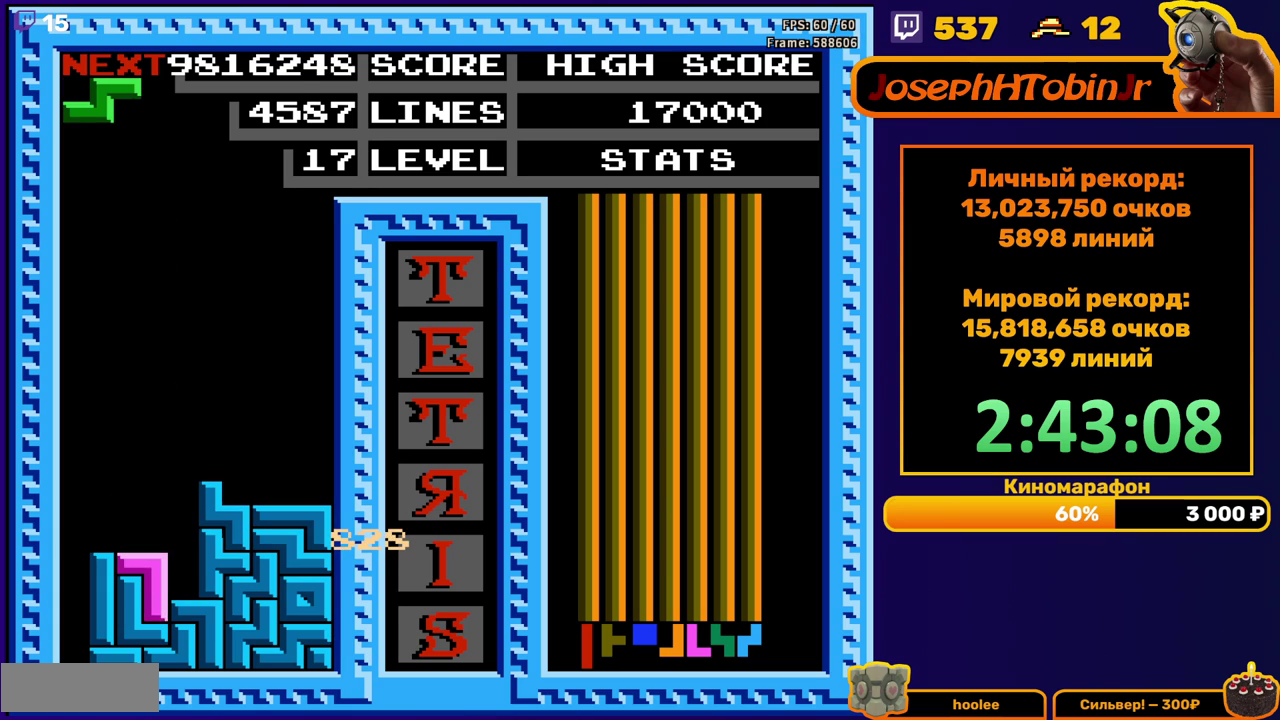
{"buttons": ["DPAD_DOWN"], "events": [[67, "DPAD_DOWN", "up"], [117, "A", "down"], [150, "DPAD_RIGHT", "down"], [217, "A", "up"], [217, "DPAD_RIGHT", "up"], [333, "DPAD_DOWN", "down"]]}
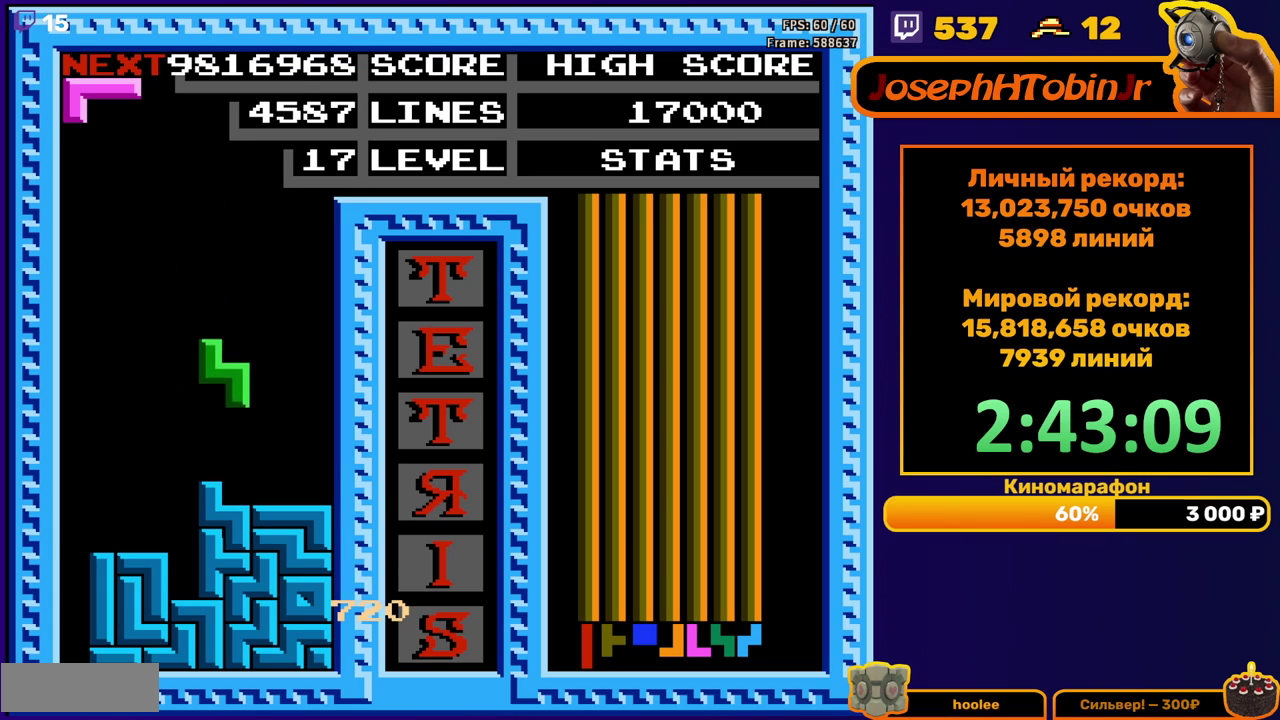
{"buttons": ["DPAD_DOWN"], "events": [[150, "DPAD_DOWN", "up"], [200, "A", "down"], [200, "DPAD_LEFT", "down"], [283, "A", "up"], [317, "DPAD_LEFT", "up"], [400, "DPAD_DOWN", "down"]]}
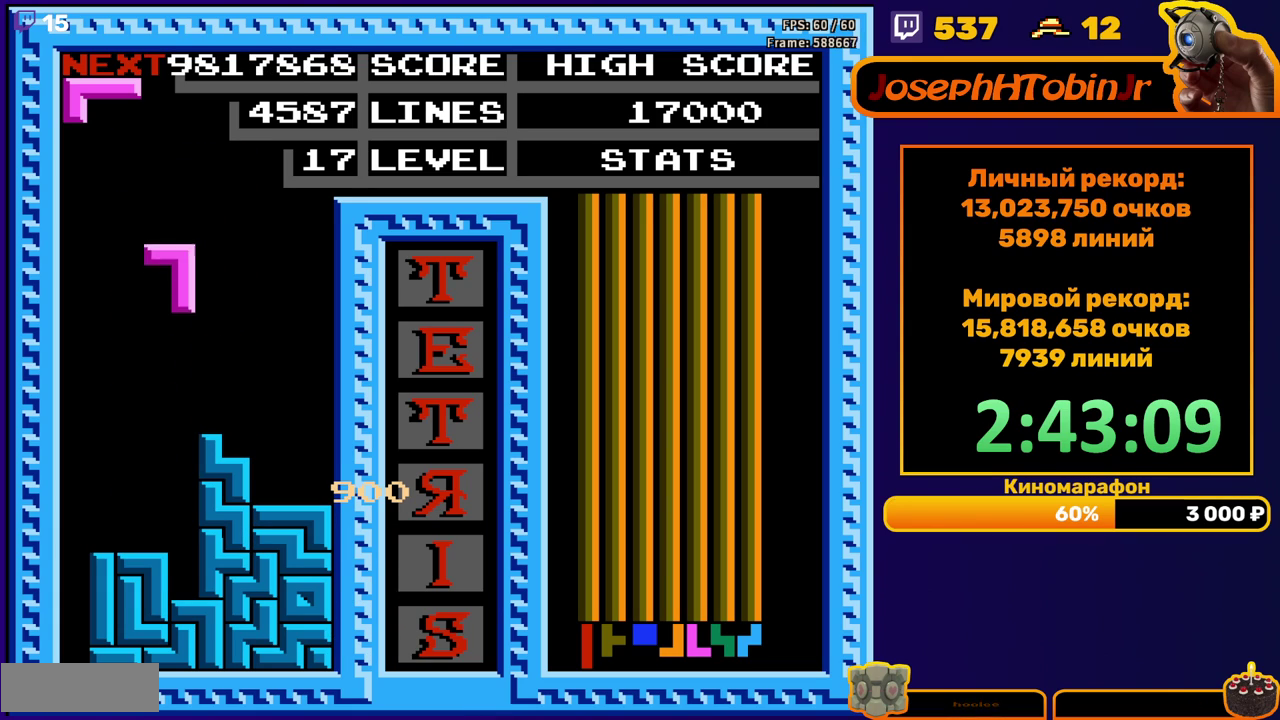
{"buttons": ["DPAD_LEFT"], "events": [[250, "DPAD_DOWN", "up"], [467, "DPAD_LEFT", "down"]]}
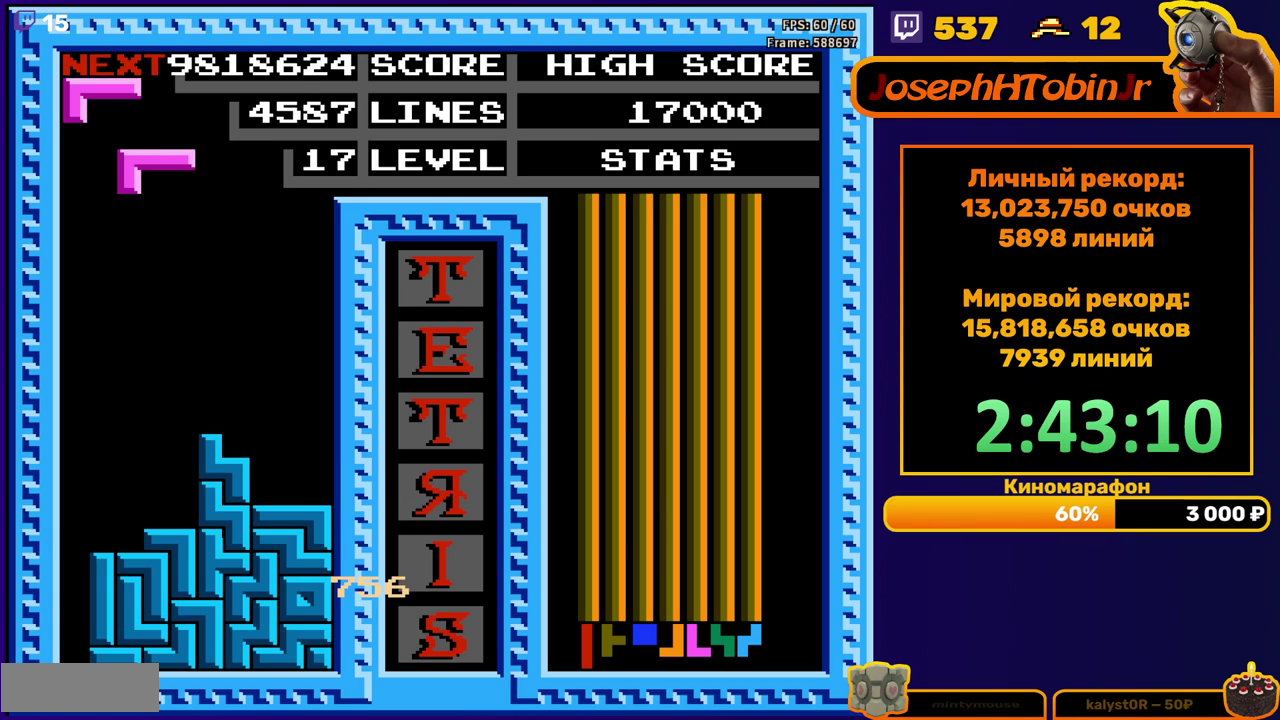
{"buttons": [], "events": [[50, "DPAD_LEFT", "up"], [150, "DPAD_DOWN", "down"], [433, "DPAD_DOWN", "up"]]}
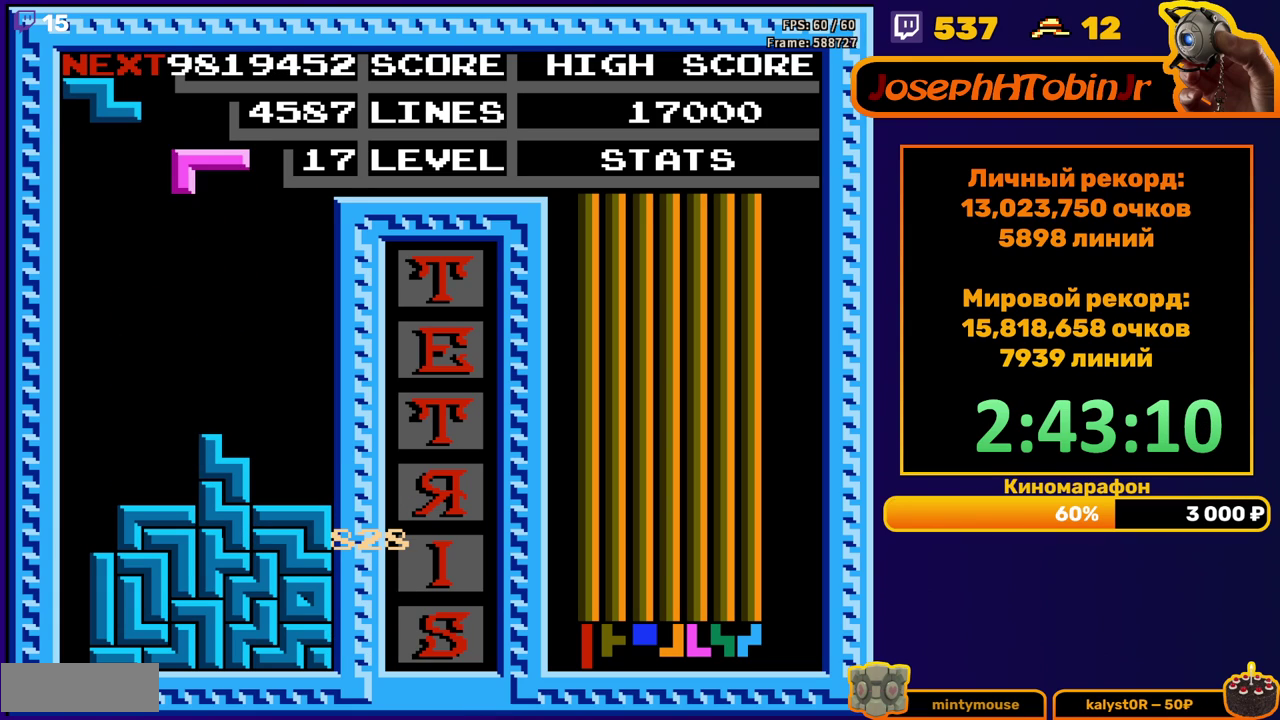
{"buttons": ["DPAD_DOWN"], "events": [[33, "A", "down"], [33, "DPAD_RIGHT", "down"], [83, "A", "up"], [167, "A", "down"], [283, "A", "up"], [400, "DPAD_RIGHT", "up"], [433, "DPAD_DOWN", "down"]]}
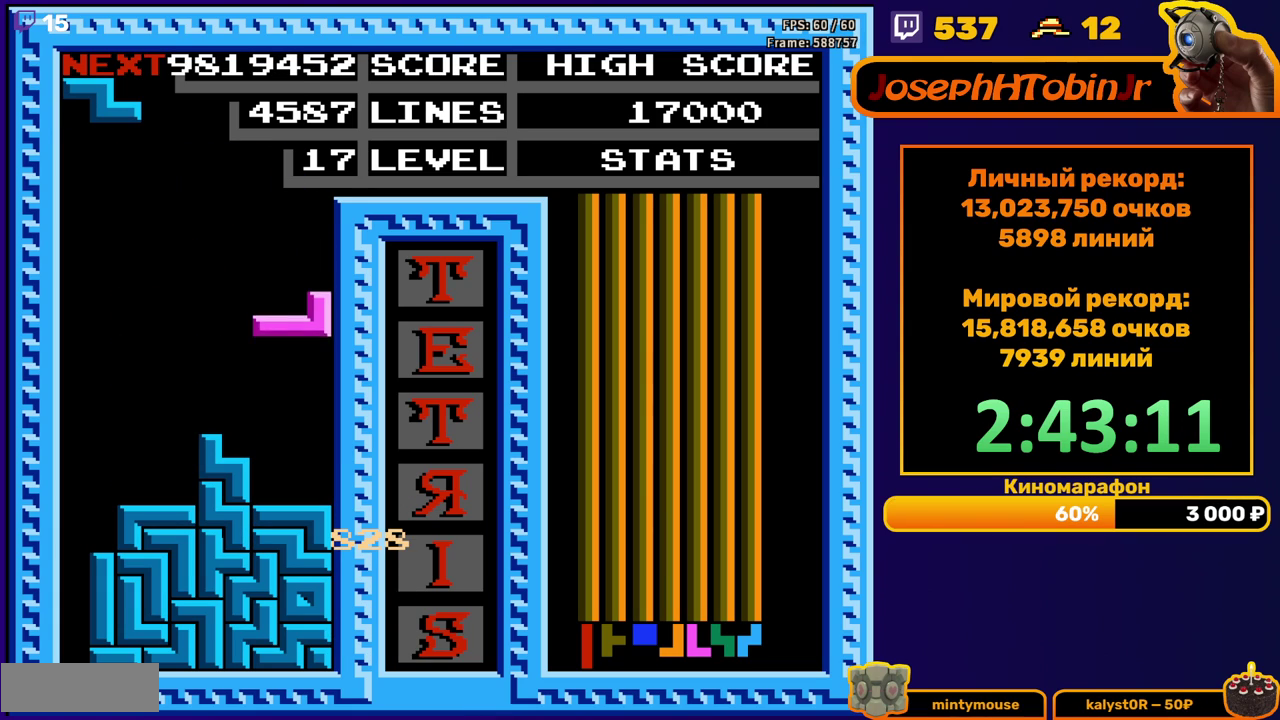
{"buttons": [], "events": [[200, "DPAD_DOWN", "up"], [283, "DPAD_RIGHT", "down"], [333, "DPAD_RIGHT", "up"], [400, "DPAD_RIGHT", "down"], [467, "DPAD_RIGHT", "up"]]}
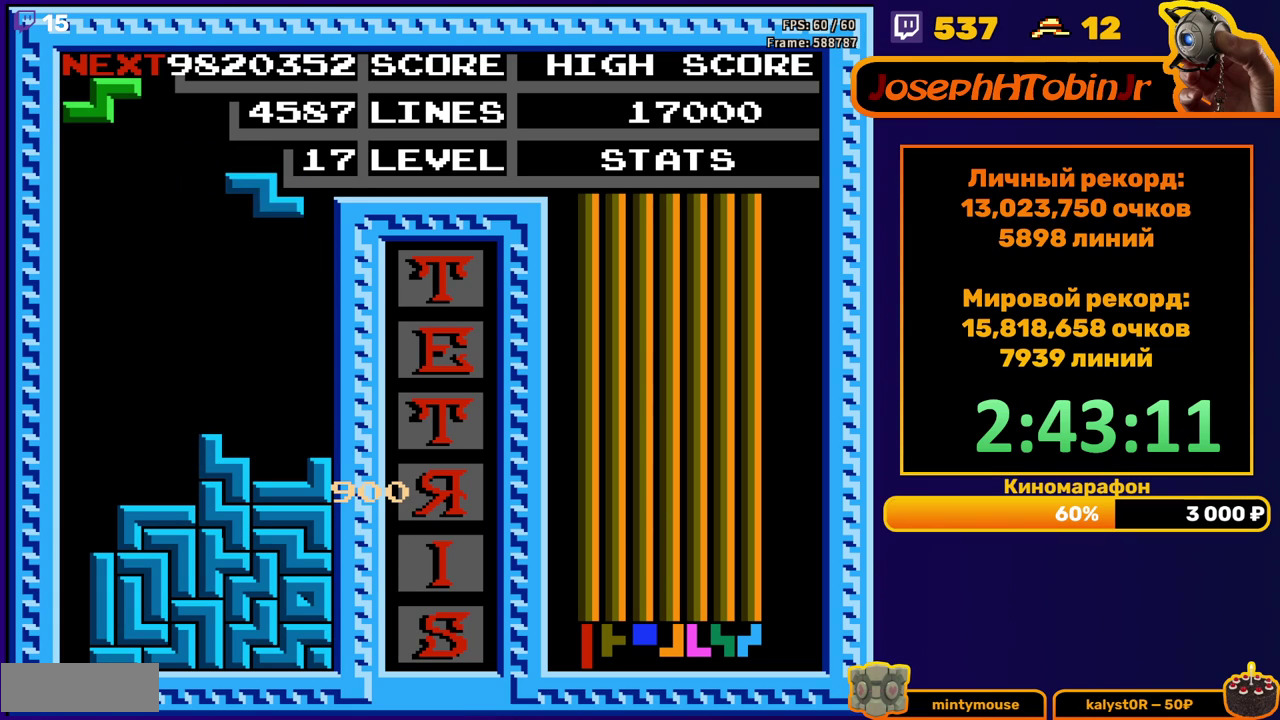
{"buttons": ["A", "DPAD_RIGHT"], "events": [[100, "DPAD_DOWN", "down"], [333, "DPAD_DOWN", "up"], [417, "A", "down"], [417, "DPAD_RIGHT", "down"]]}
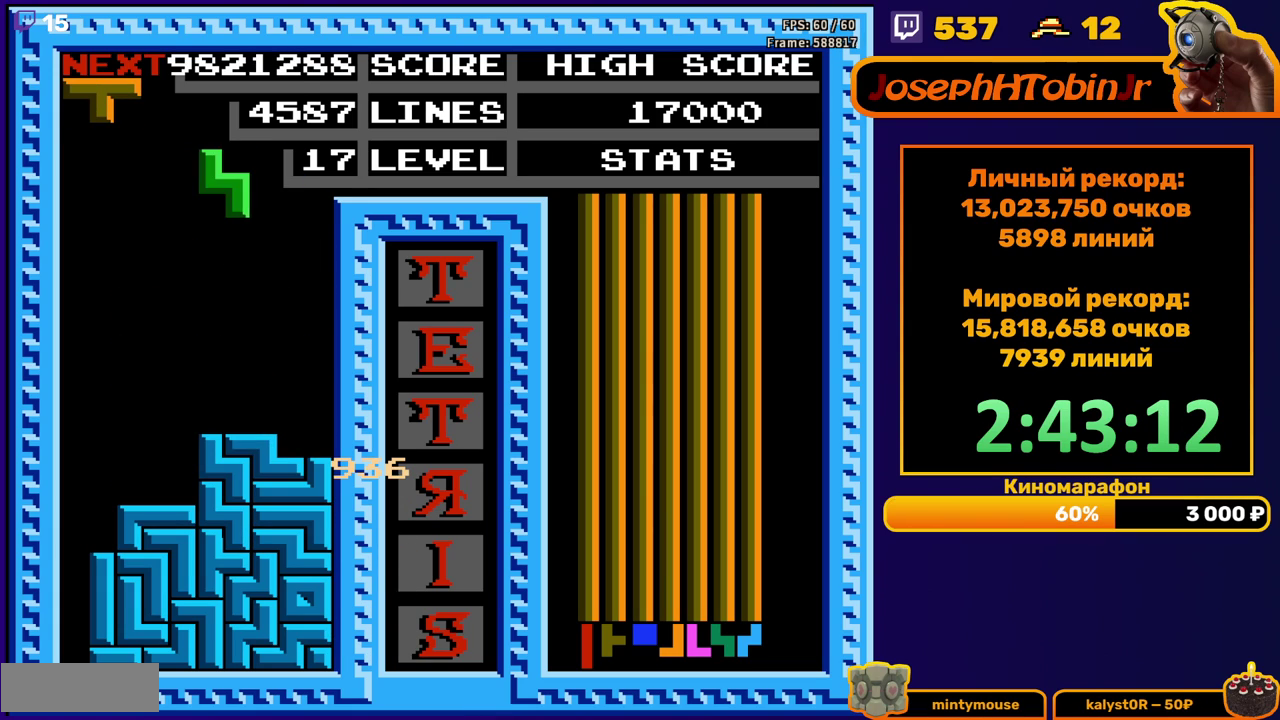
{"buttons": ["DPAD_DOWN"], "events": [[33, "A", "up"], [250, "DPAD_RIGHT", "up"], [367, "DPAD_DOWN", "down"]]}
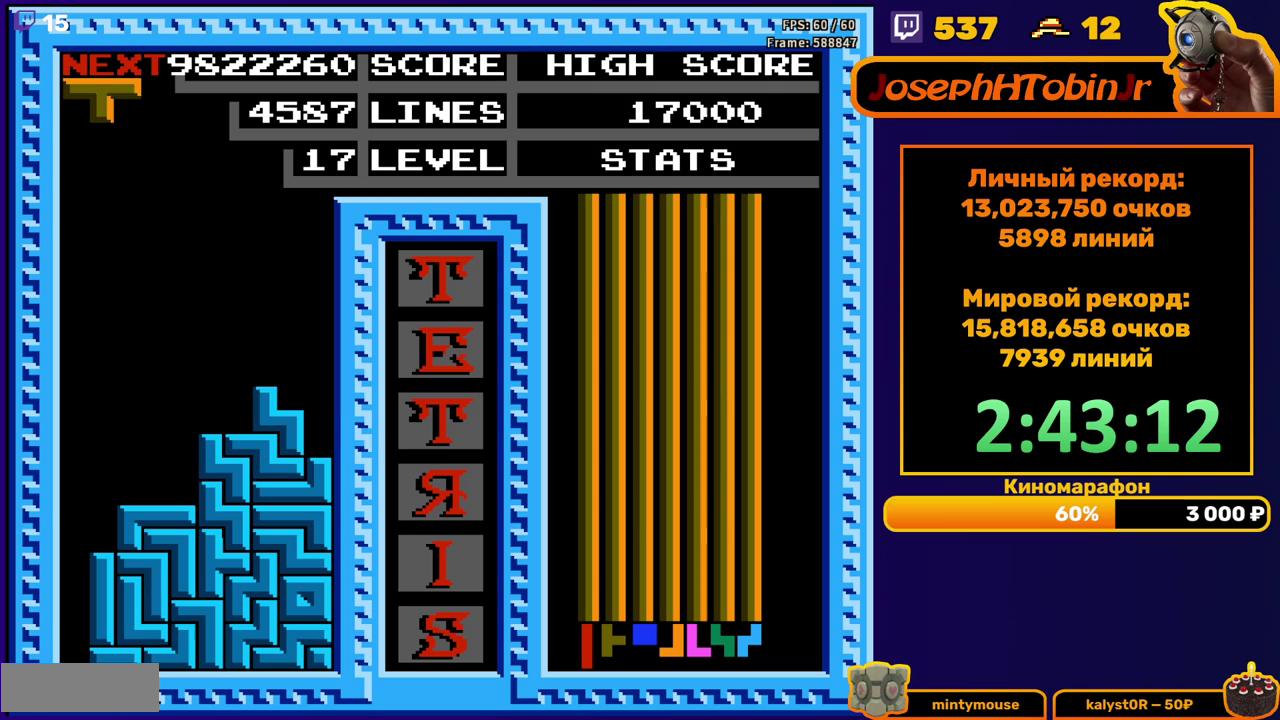
{"buttons": ["DPAD_DOWN"], "events": [[67, "DPAD_DOWN", "up"], [150, "A", "down"], [167, "DPAD_LEFT", "down"], [217, "DPAD_LEFT", "up"], [233, "A", "up"], [300, "DPAD_LEFT", "down"], [333, "A", "down"], [367, "DPAD_LEFT", "up"], [417, "A", "up"], [450, "DPAD_DOWN", "down"]]}
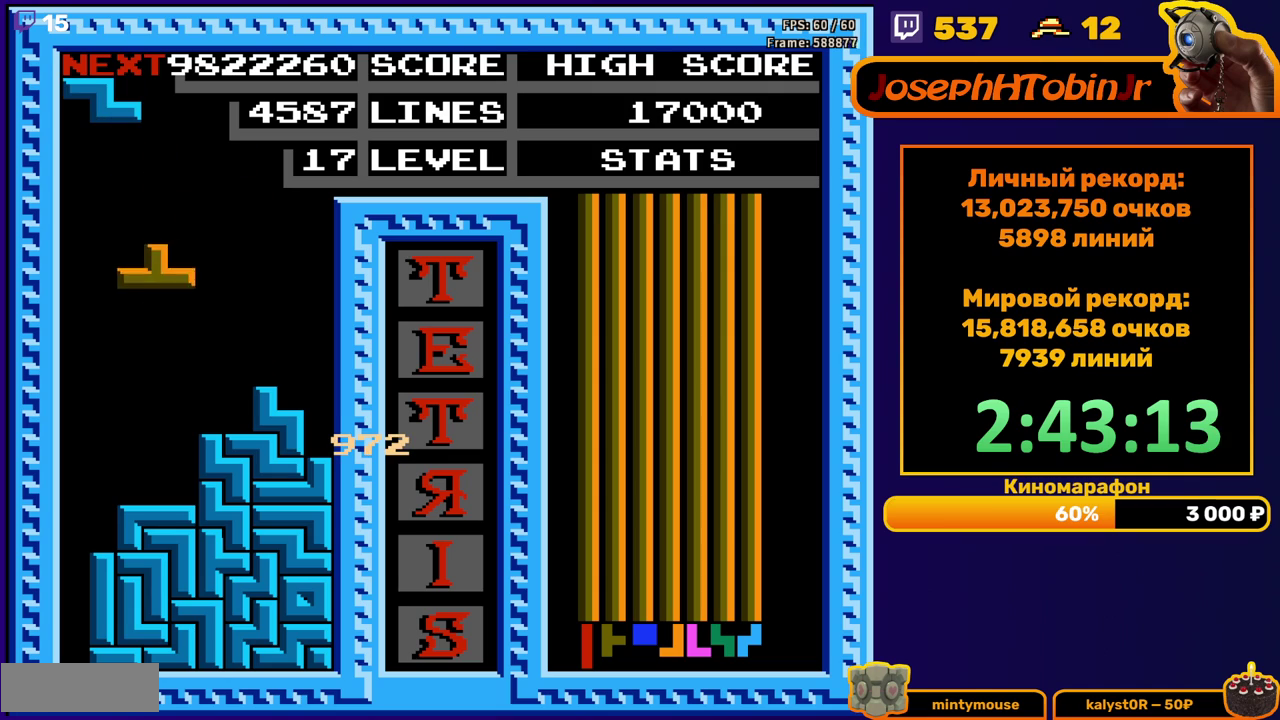
{"buttons": ["DPAD_LEFT"], "events": [[217, "DPAD_DOWN", "up"], [283, "A", "down"], [283, "DPAD_LEFT", "down"], [400, "A", "up"]]}
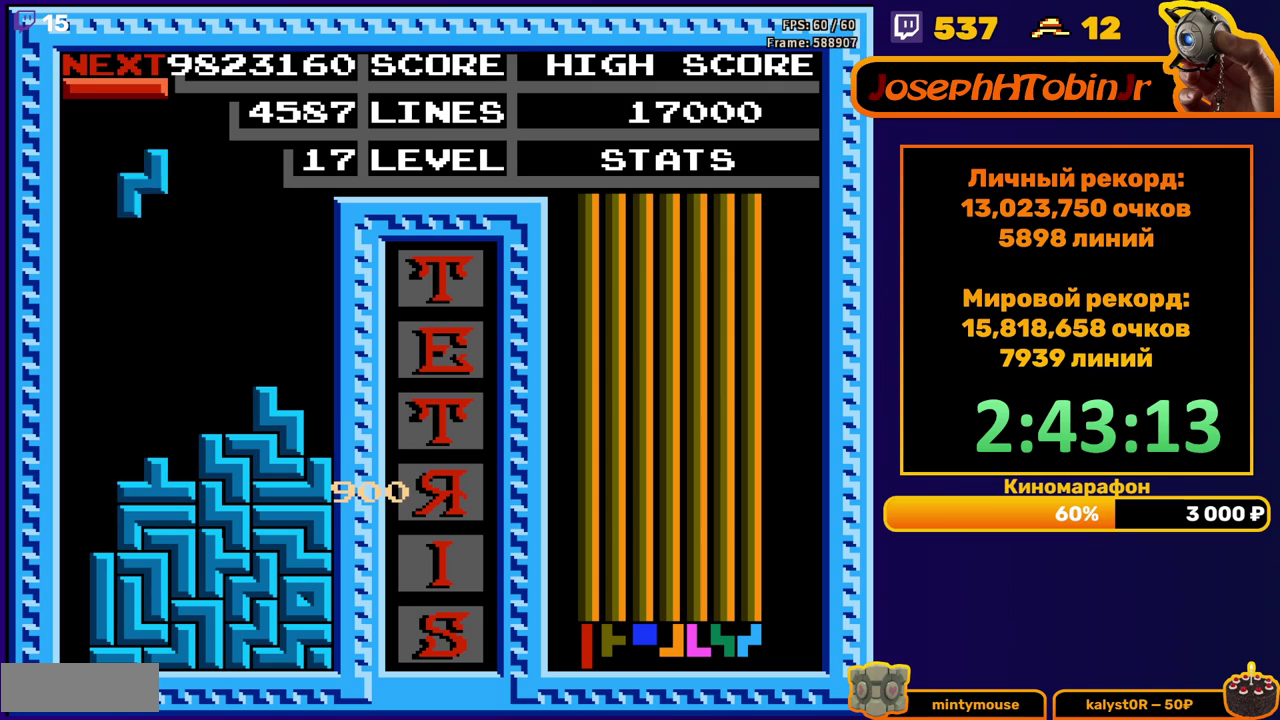
{"buttons": ["DPAD_DOWN"], "events": [[217, "DPAD_DOWN", "down"], [217, "DPAD_LEFT", "up"]]}
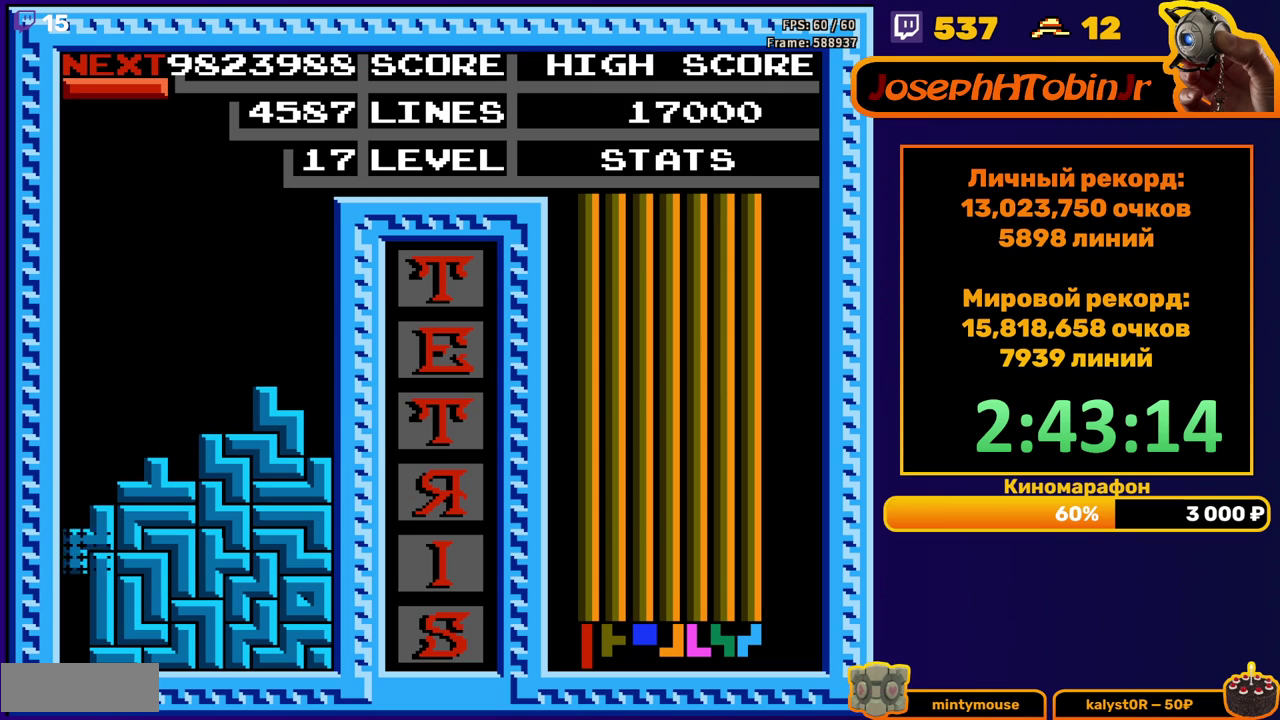
{"buttons": ["DPAD_LEFT"], "events": [[17, "DPAD_DOWN", "up"], [433, "DPAD_LEFT", "down"]]}
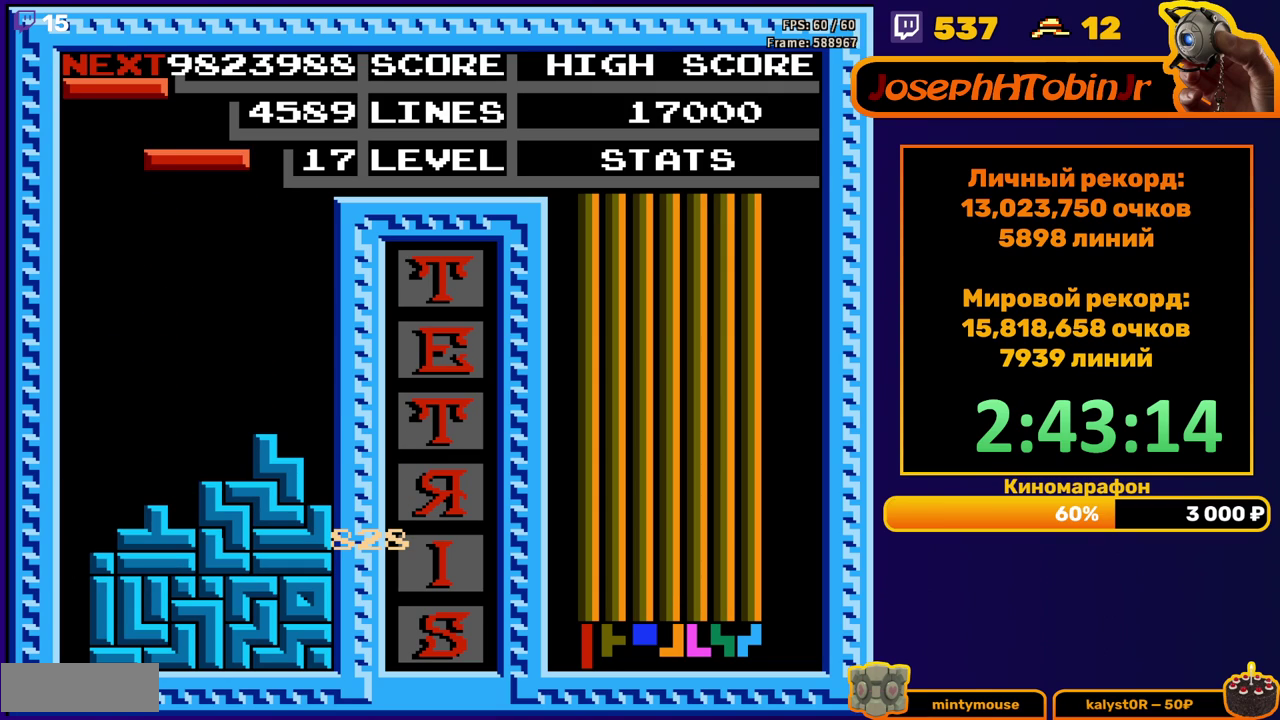
{"buttons": ["DPAD_LEFT"], "events": [[83, "A", "down"], [183, "A", "up"]]}
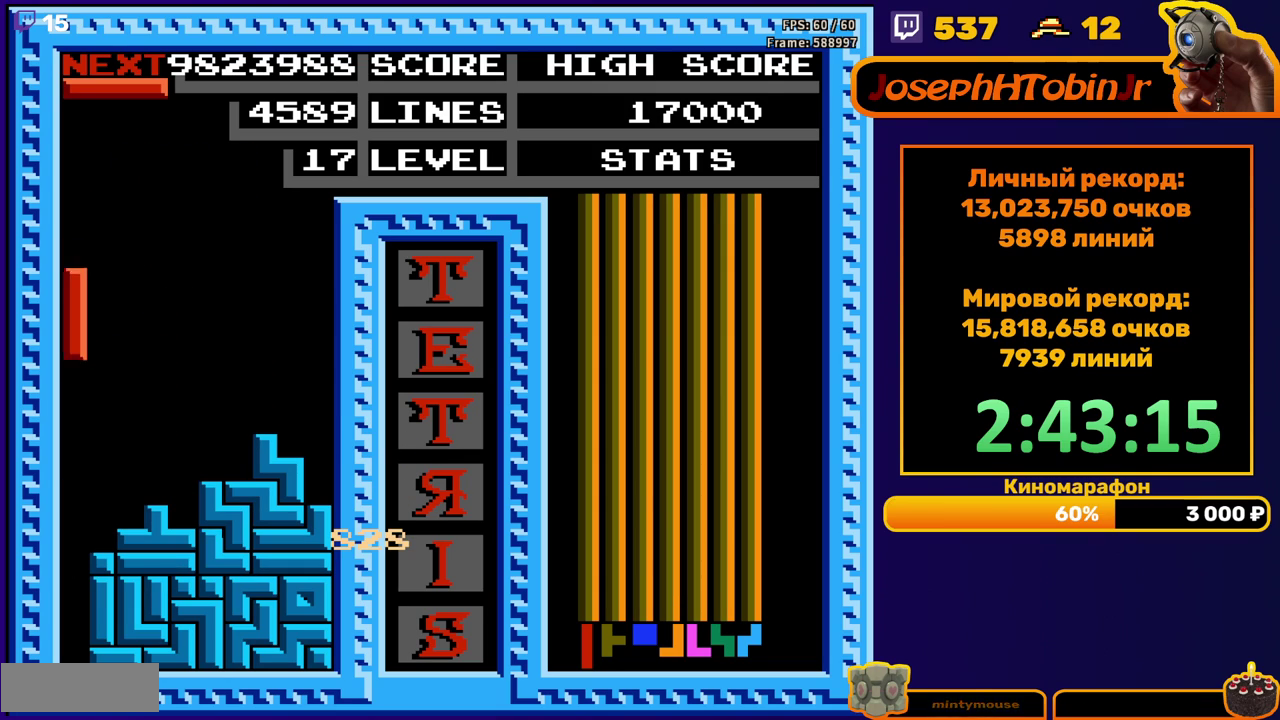
{"buttons": [], "events": [[83, "DPAD_DOWN", "down"], [83, "DPAD_LEFT", "up"], [433, "DPAD_DOWN", "up"]]}
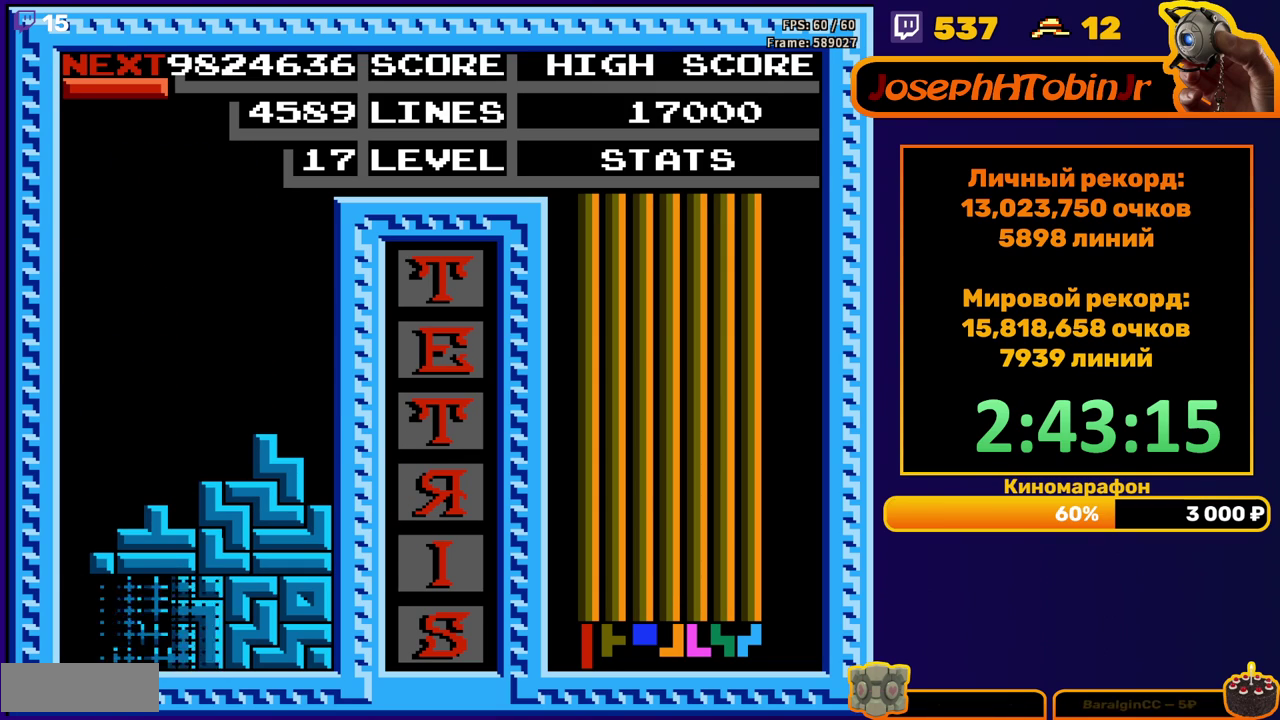
{"buttons": ["A", "DPAD_RIGHT"], "events": [[367, "DPAD_RIGHT", "down"], [450, "A", "down"]]}
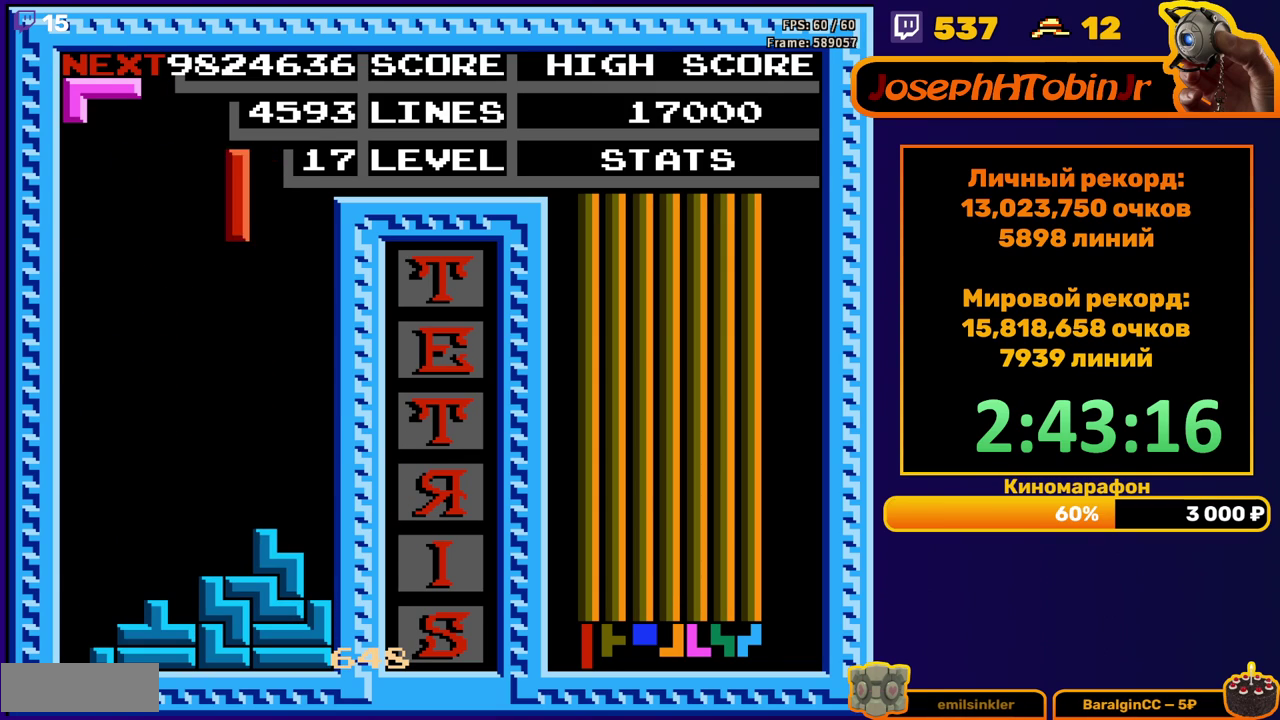
{"buttons": ["DPAD_DOWN"], "events": [[33, "A", "up"], [383, "DPAD_RIGHT", "up"], [417, "DPAD_DOWN", "down"]]}
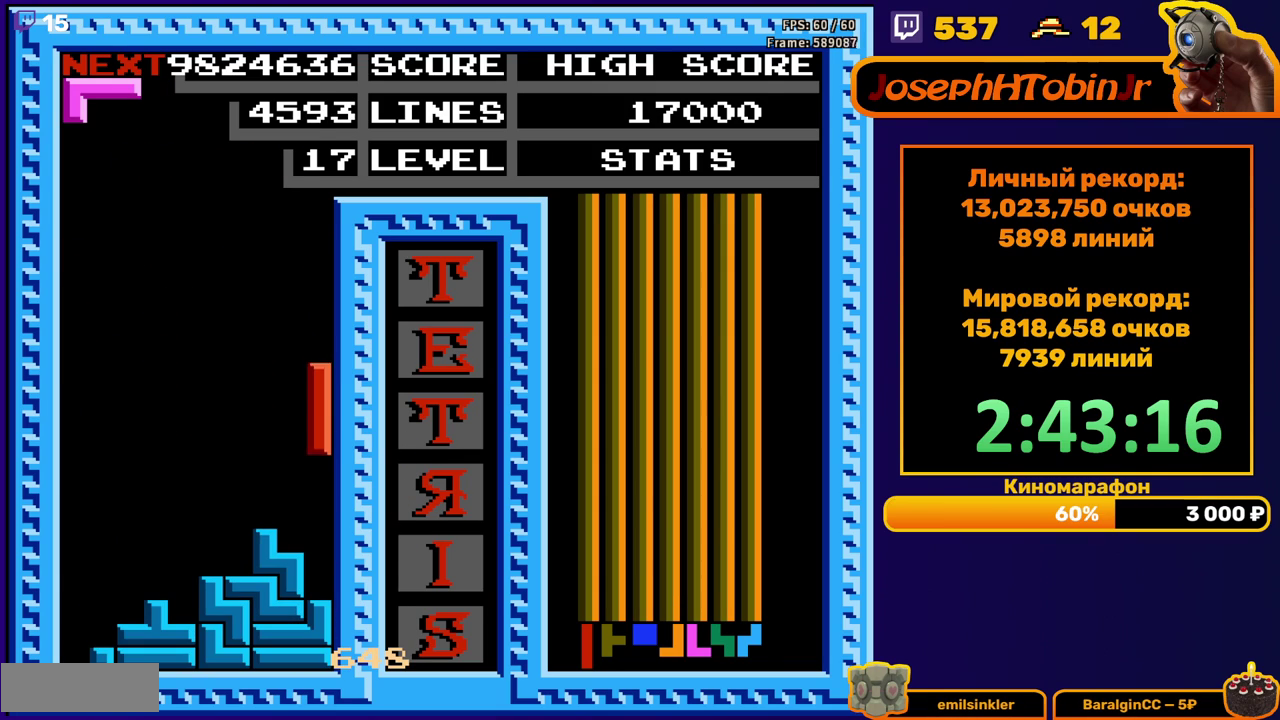
{"buttons": [], "events": [[167, "DPAD_DOWN", "up"]]}
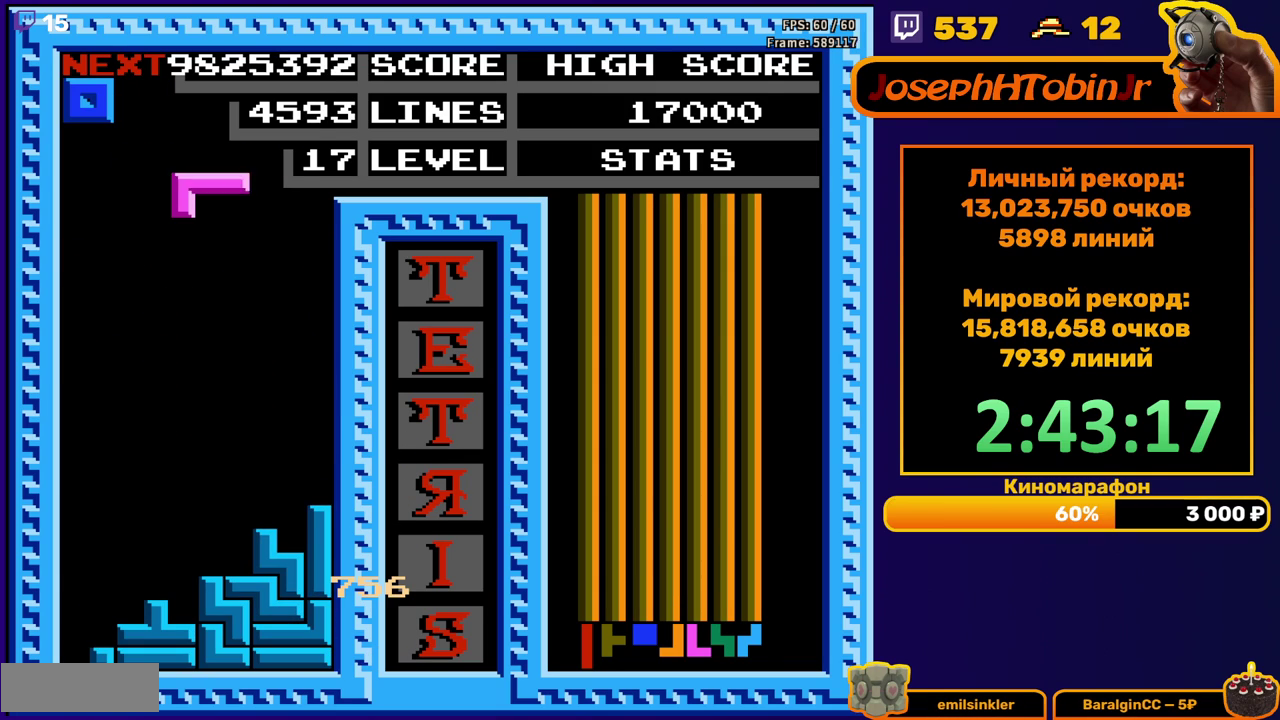
{"buttons": [], "events": [[33, "DPAD_RIGHT", "down"], [117, "DPAD_RIGHT", "up"], [133, "B", "down"], [217, "DPAD_DOWN", "down"], [250, "B", "up"], [467, "DPAD_DOWN", "up"]]}
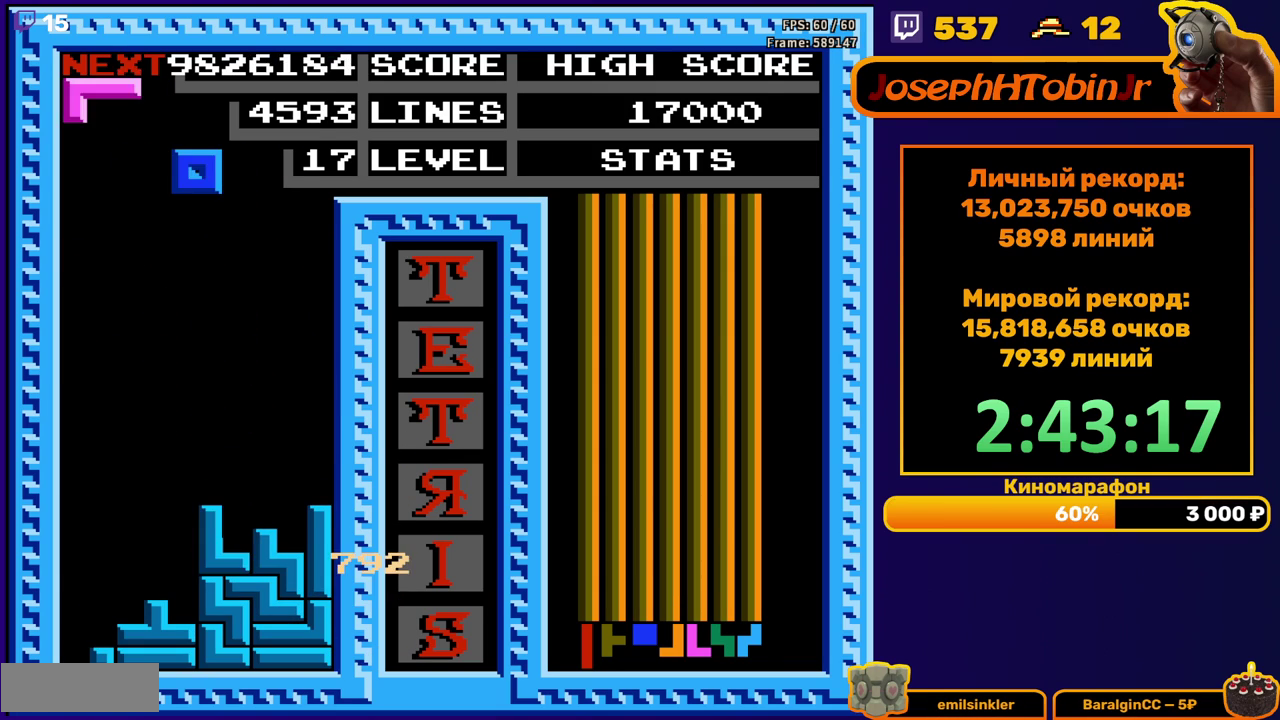
{"buttons": ["DPAD_DOWN"], "events": [[17, "DPAD_LEFT", "down"], [483, "DPAD_DOWN", "down"], [483, "DPAD_LEFT", "up"]]}
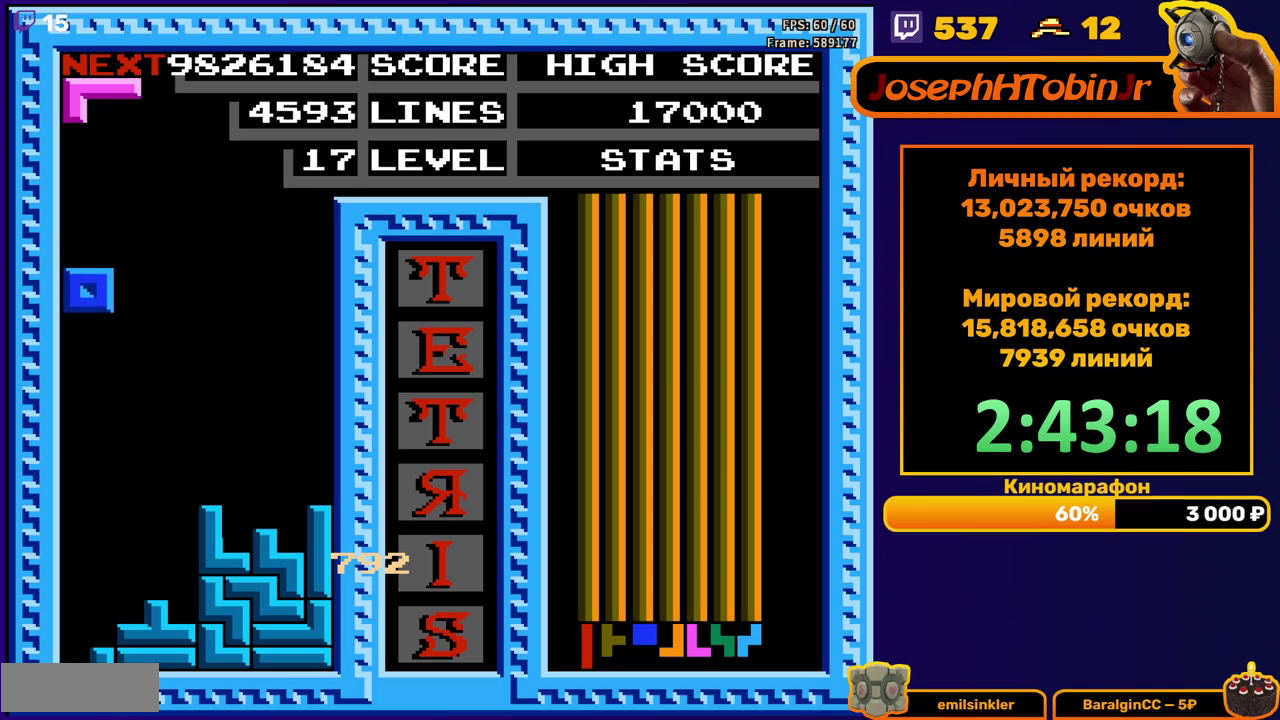
{"buttons": [], "events": [[300, "DPAD_DOWN", "up"], [383, "DPAD_RIGHT", "down"], [417, "A", "down"], [467, "DPAD_RIGHT", "up"], [500, "A", "up"]]}
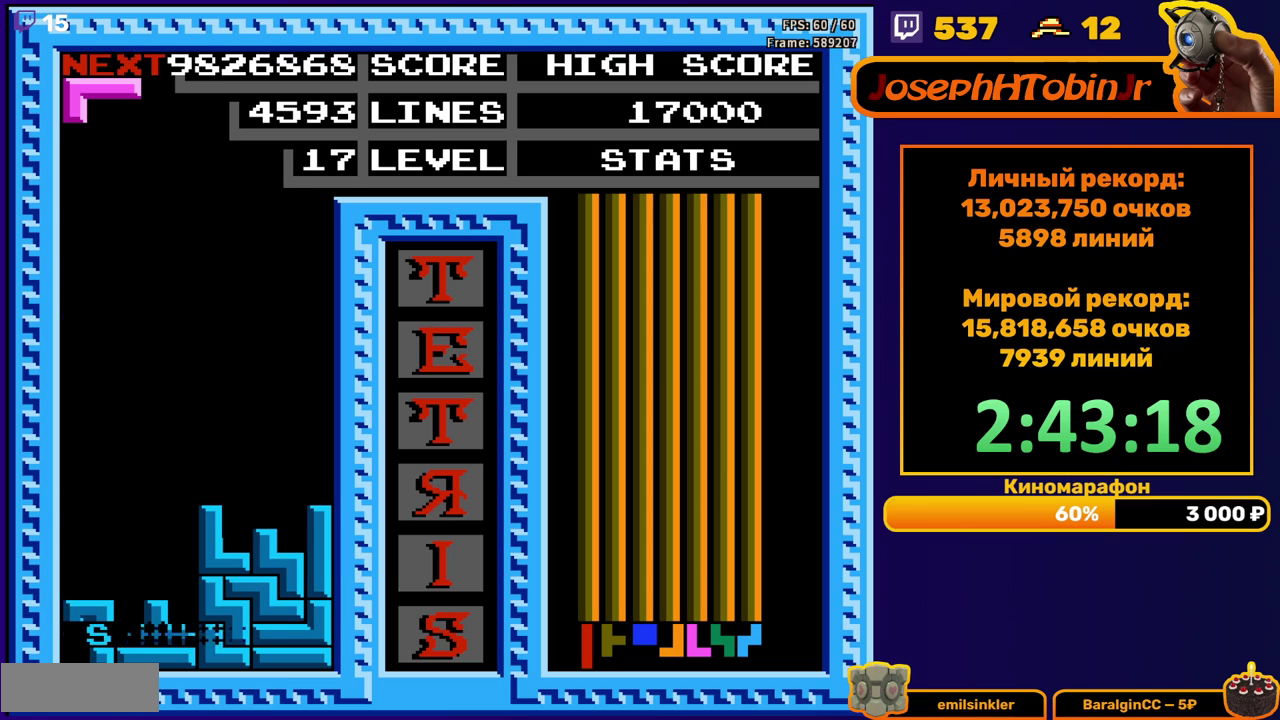
{"buttons": [], "events": [[317, "DPAD_RIGHT", "down"], [333, "A", "down"], [400, "A", "up"], [400, "DPAD_RIGHT", "up"]]}
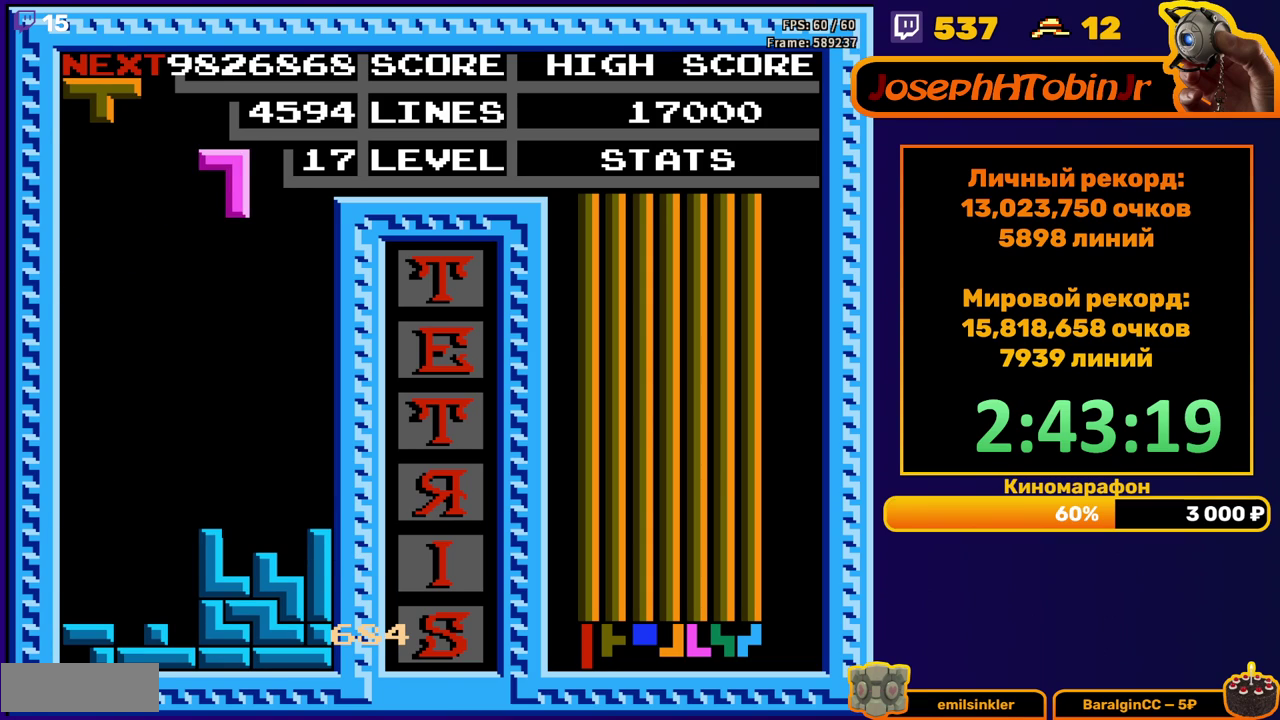
{"buttons": ["DPAD_LEFT"], "events": [[33, "DPAD_DOWN", "down"], [383, "DPAD_DOWN", "up"], [500, "DPAD_LEFT", "down"]]}
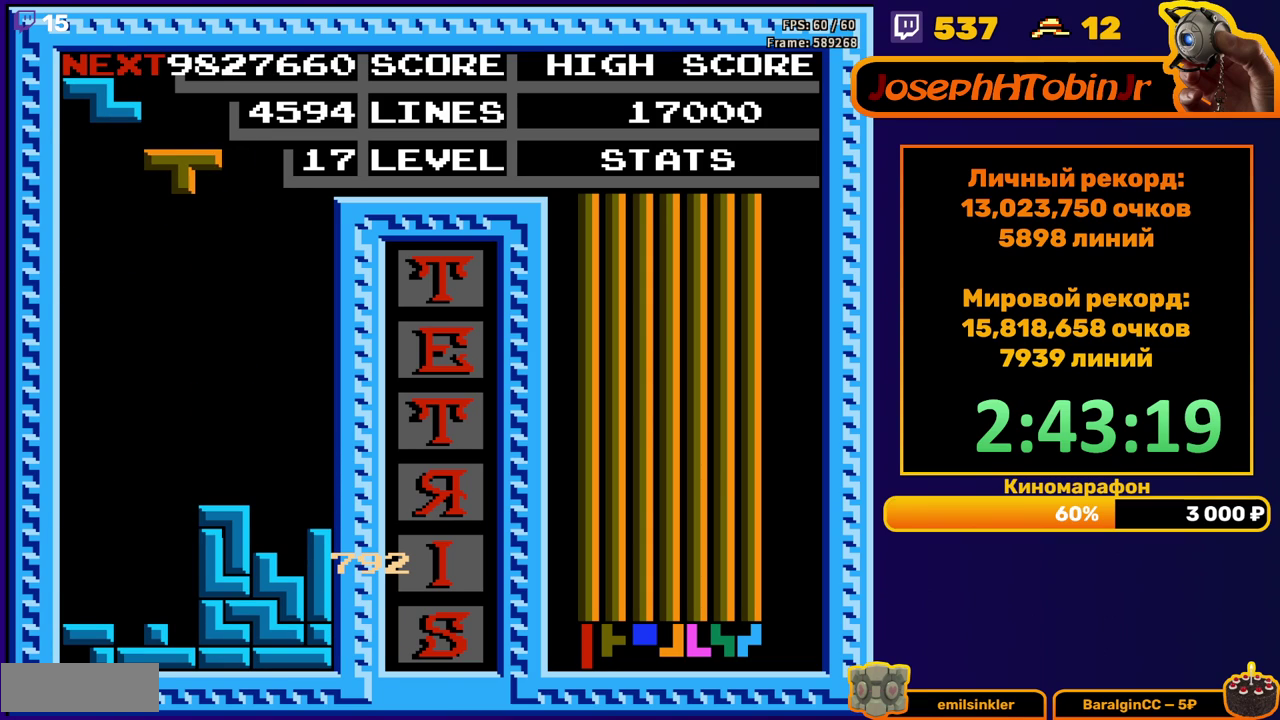
{"buttons": ["DPAD_DOWN"], "events": [[50, "DPAD_LEFT", "up"], [150, "A", "down"], [217, "DPAD_DOWN", "down"], [267, "A", "up"]]}